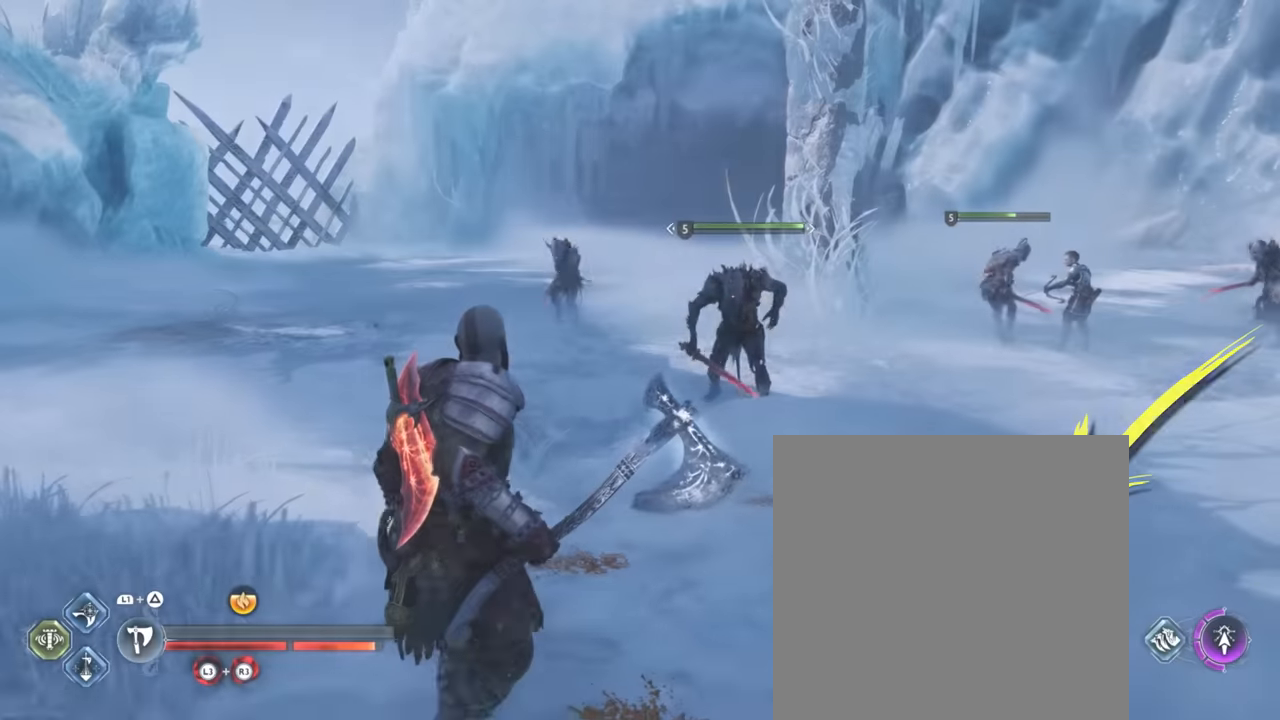
Gameplay with a controller (PlayStation layout); each line is a JSON object with the inputs held at the frame after it. "events" lists button and stick changes between this image and that frame as [ms after this image, input, new state], when the widget could be followed in between. Not read: R3.
{"buttons": ["TRIANGLE"], "left_stick": "up-left", "right_stick": "center", "events": [[33, "left_stick", "down-right"], [216, "left_stick", "up-right"], [283, "left_stick", "up"], [383, "left_stick", "up-left"]]}
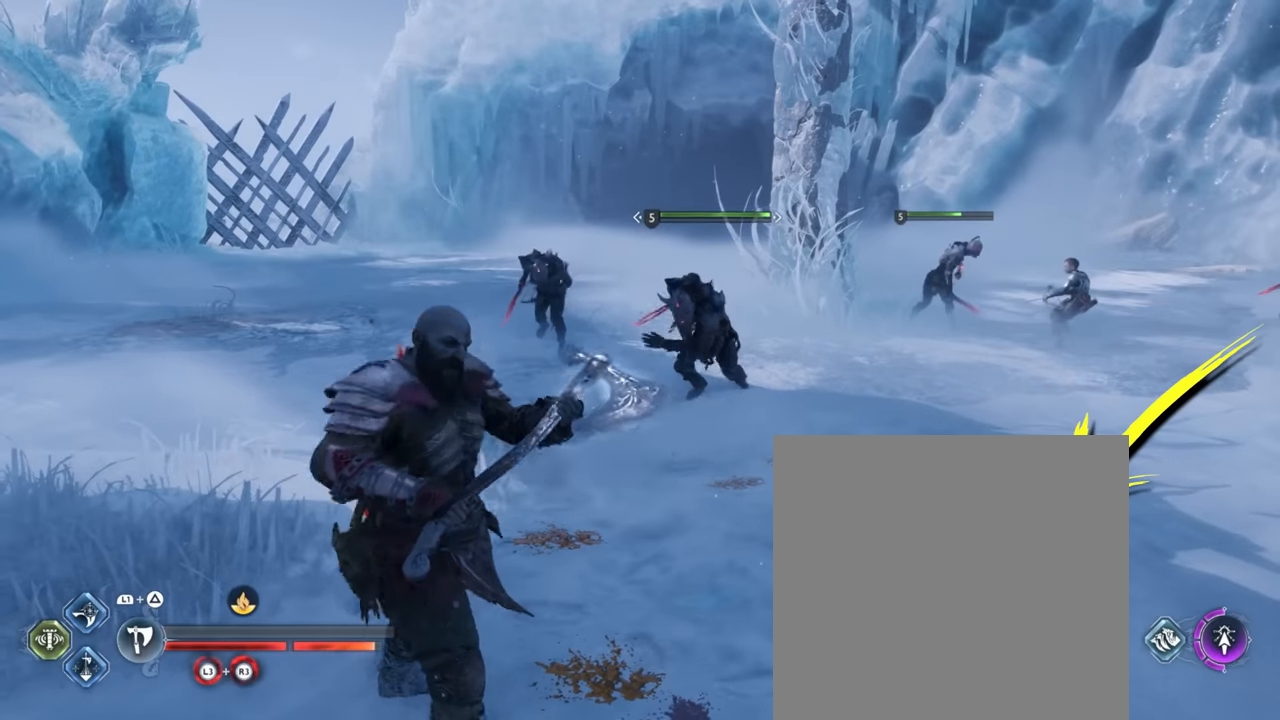
{"buttons": ["R2"], "left_stick": "up", "right_stick": "center", "events": [[166, "left_stick", "up"], [183, "TRIANGLE", "up"], [400, "R2", "down"]]}
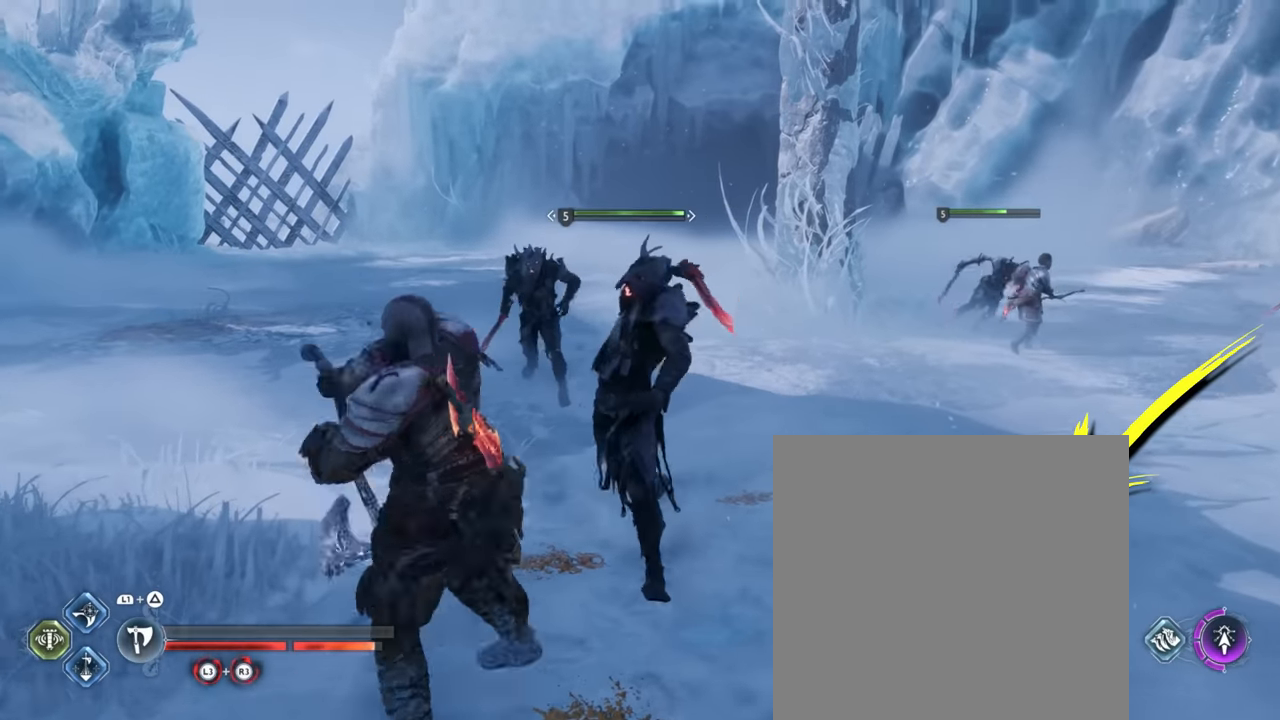
{"buttons": [], "left_stick": "up", "right_stick": "center", "events": [[33, "R2", "up"]]}
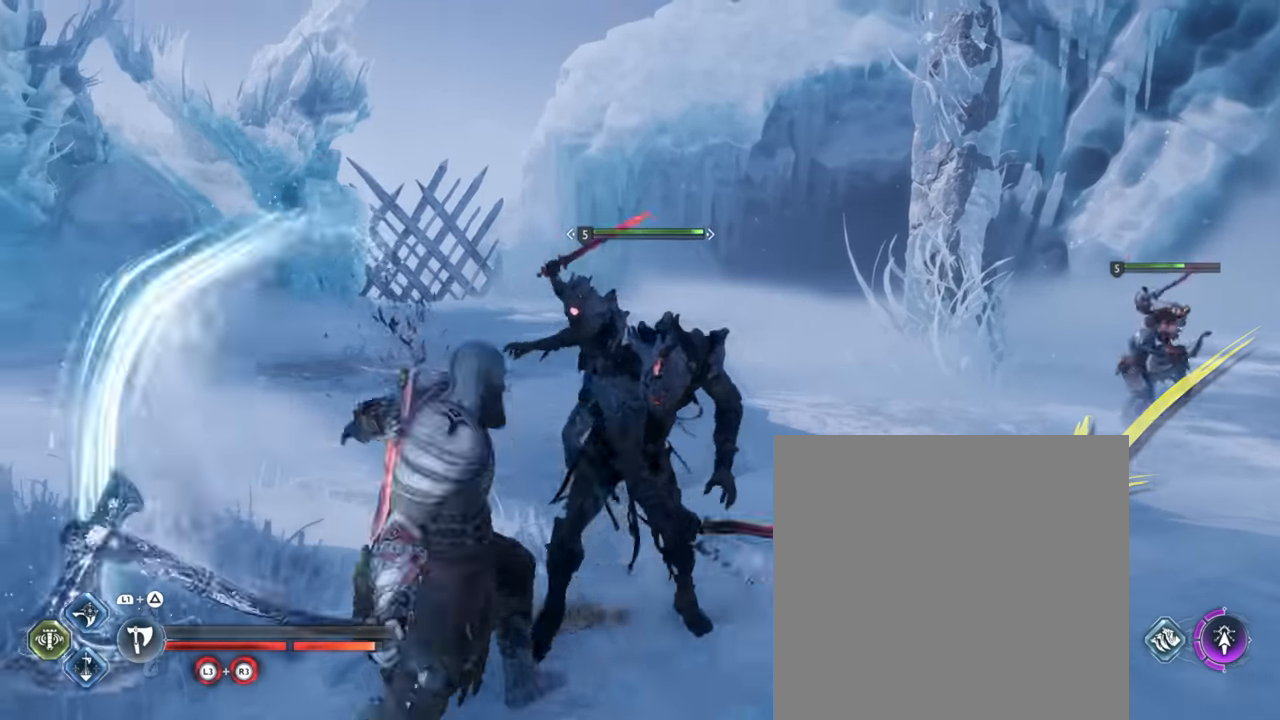
{"buttons": [], "left_stick": "up", "right_stick": "center", "events": []}
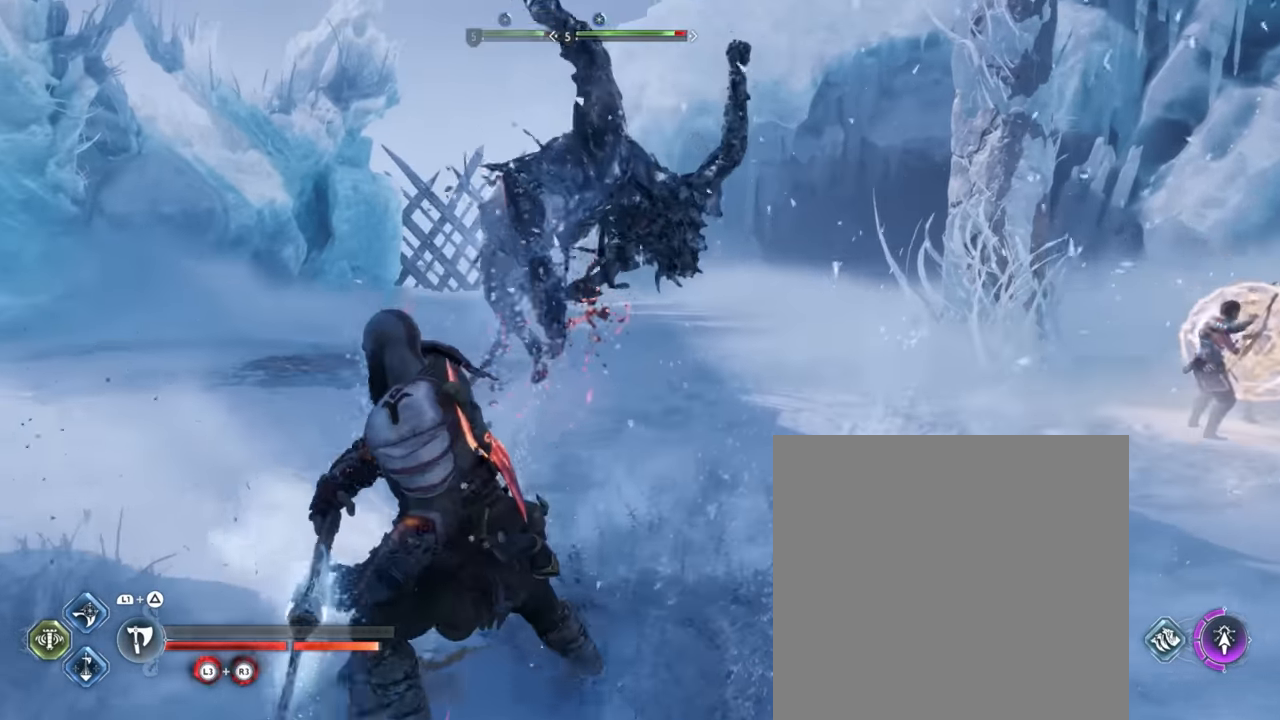
{"buttons": [], "left_stick": "center", "right_stick": "center", "events": [[50, "left_stick", "center"]]}
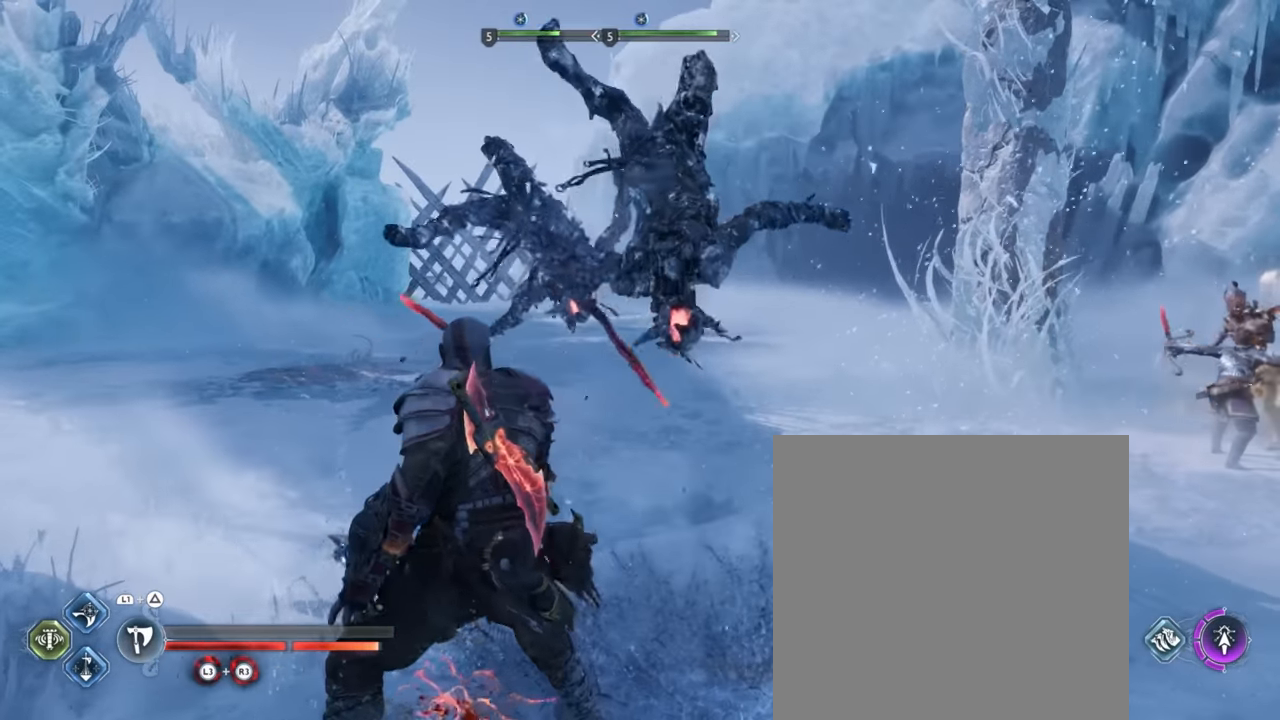
{"buttons": [], "left_stick": "left", "right_stick": "center", "events": [[116, "left_stick", "left"]]}
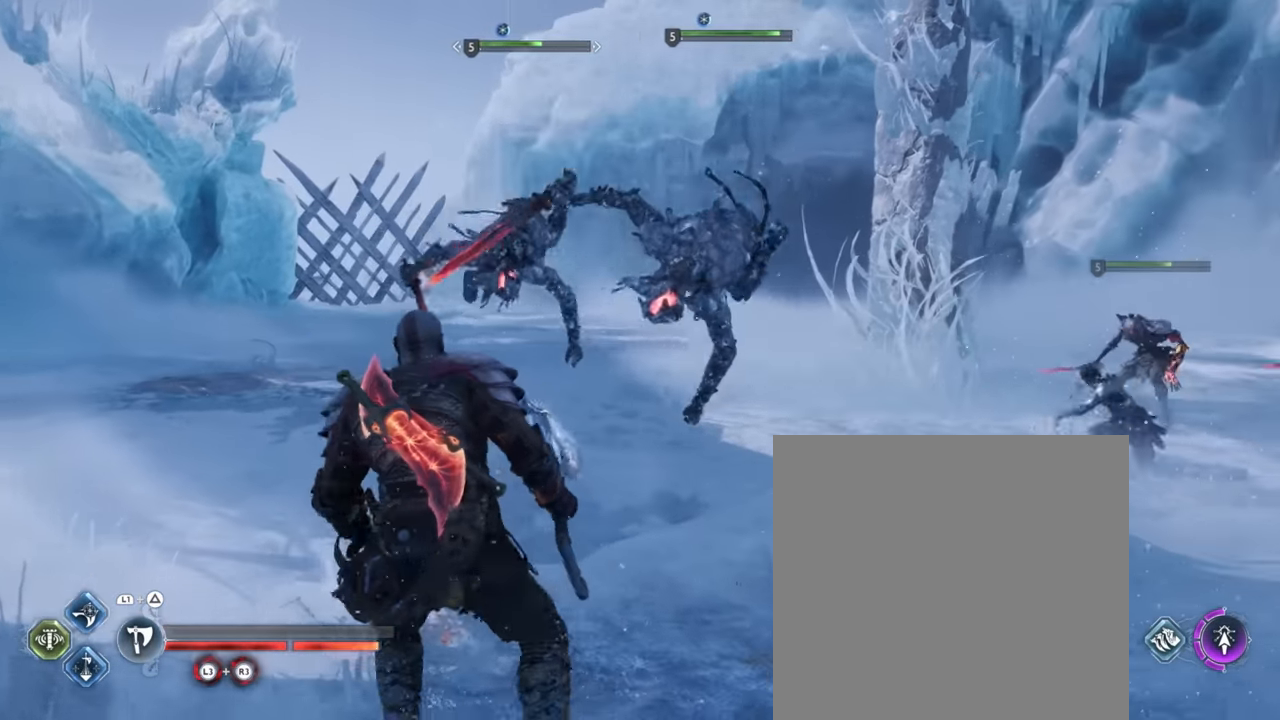
{"buttons": [], "left_stick": "left", "right_stick": "center", "events": []}
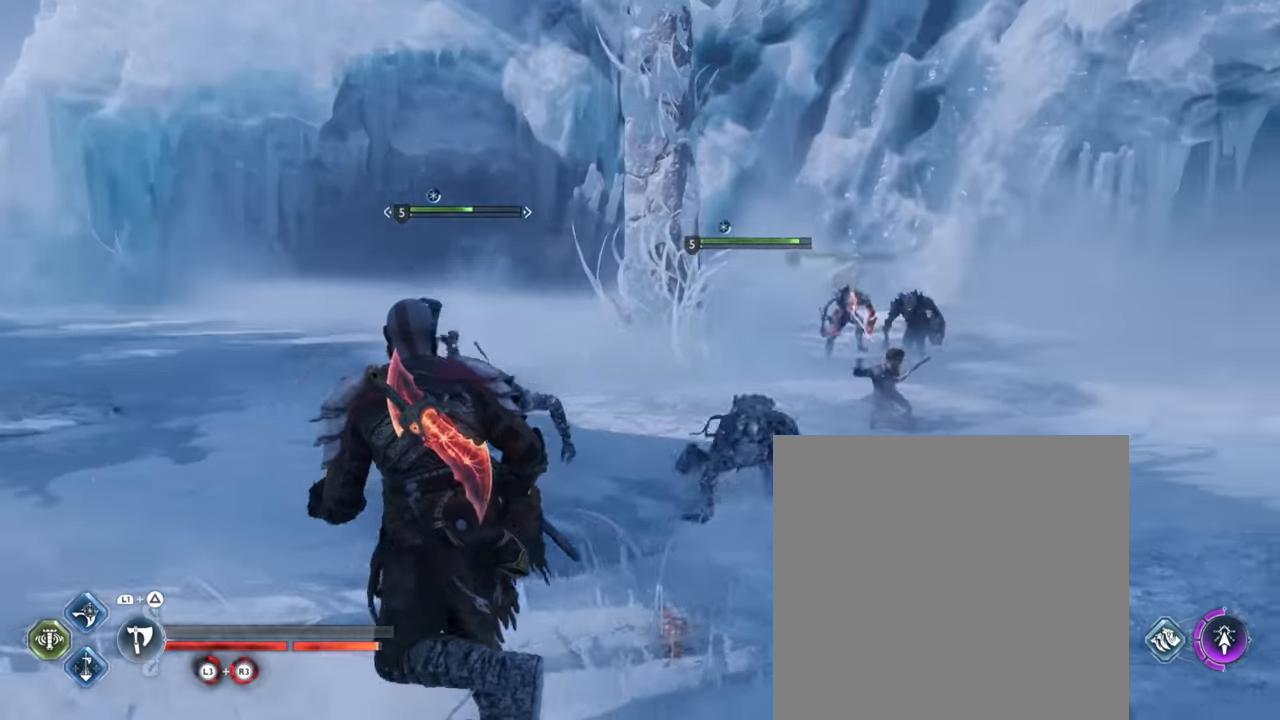
{"buttons": [], "left_stick": "left", "right_stick": "center", "events": []}